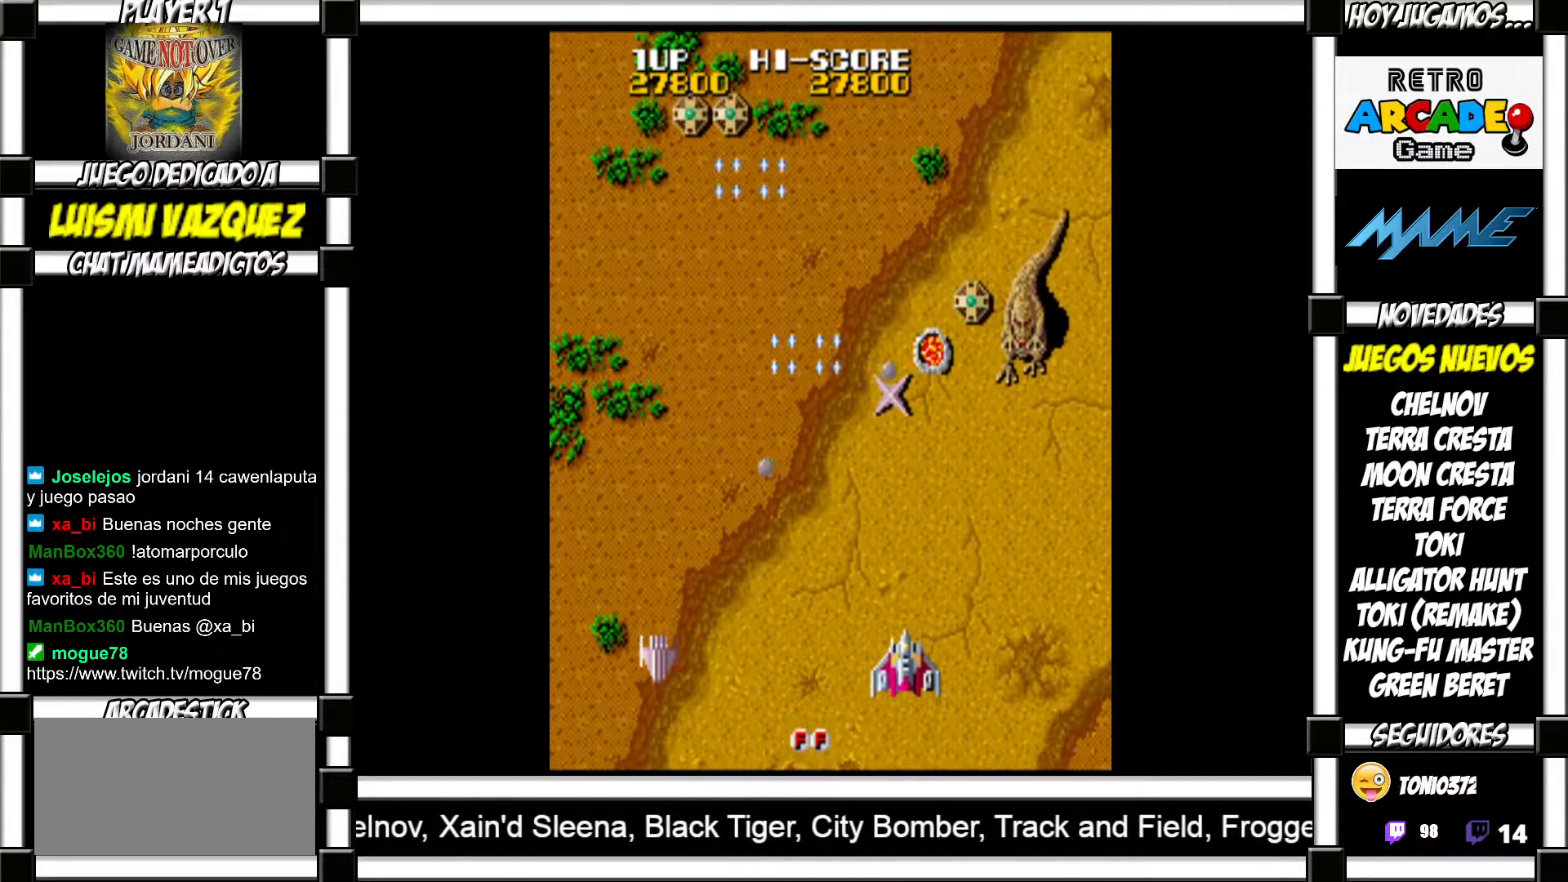
Gameplay with a controller (arcade stick); each line is a JSON object with the inputs held at the frame after it. "events" lists button and stick changes between this image and that frame as [ms after this image, input, new state], when the widget could be followed in between. Not read: L3 R3 left_stick.
{"buttons": ["SQUARE"]}
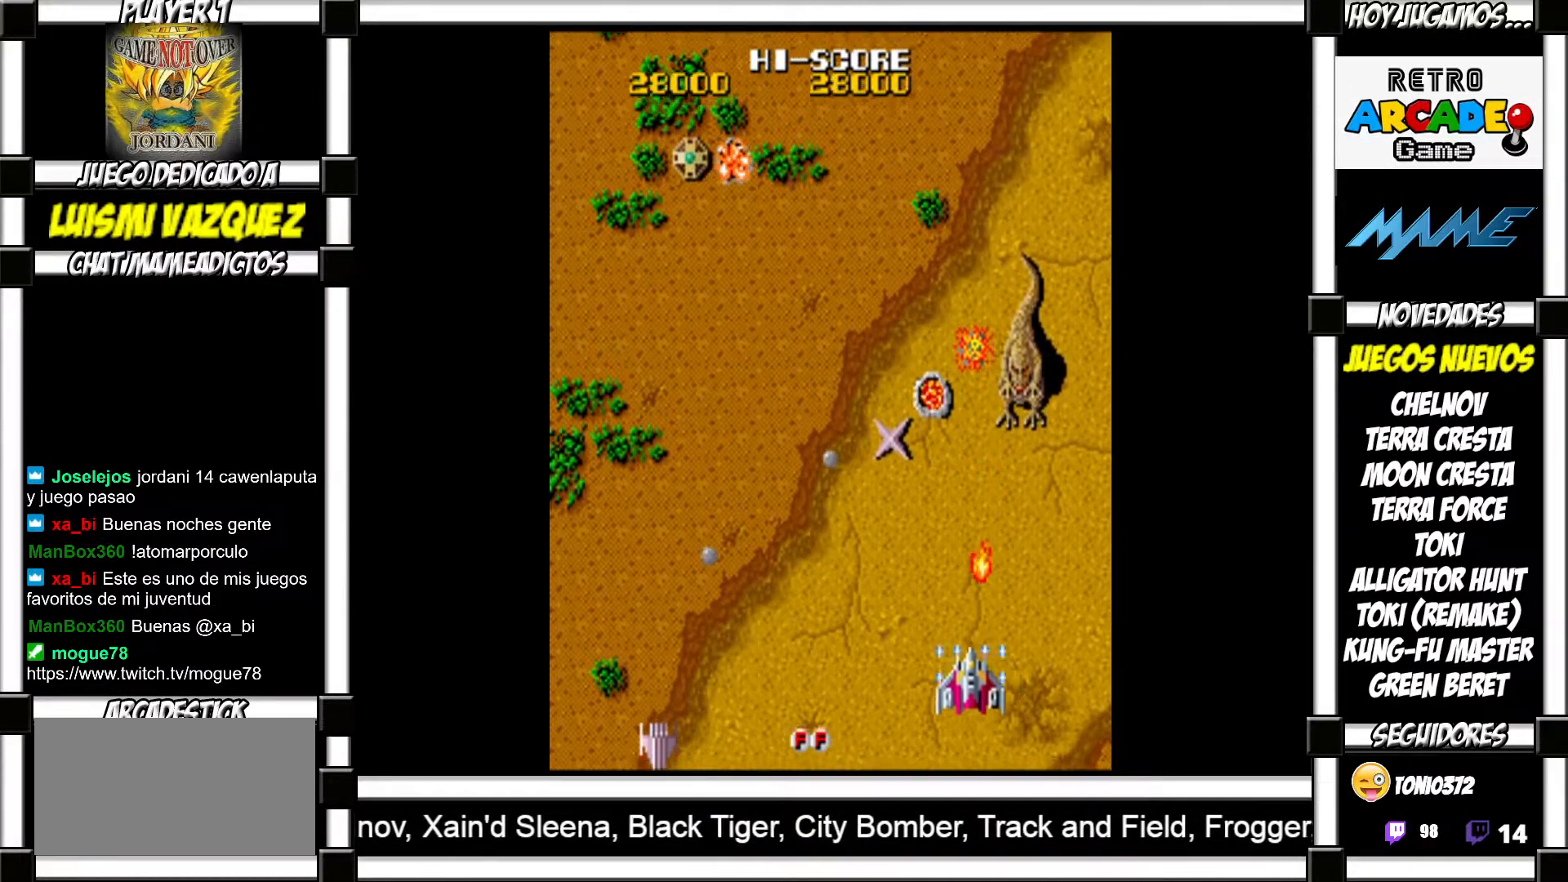
{"buttons": []}
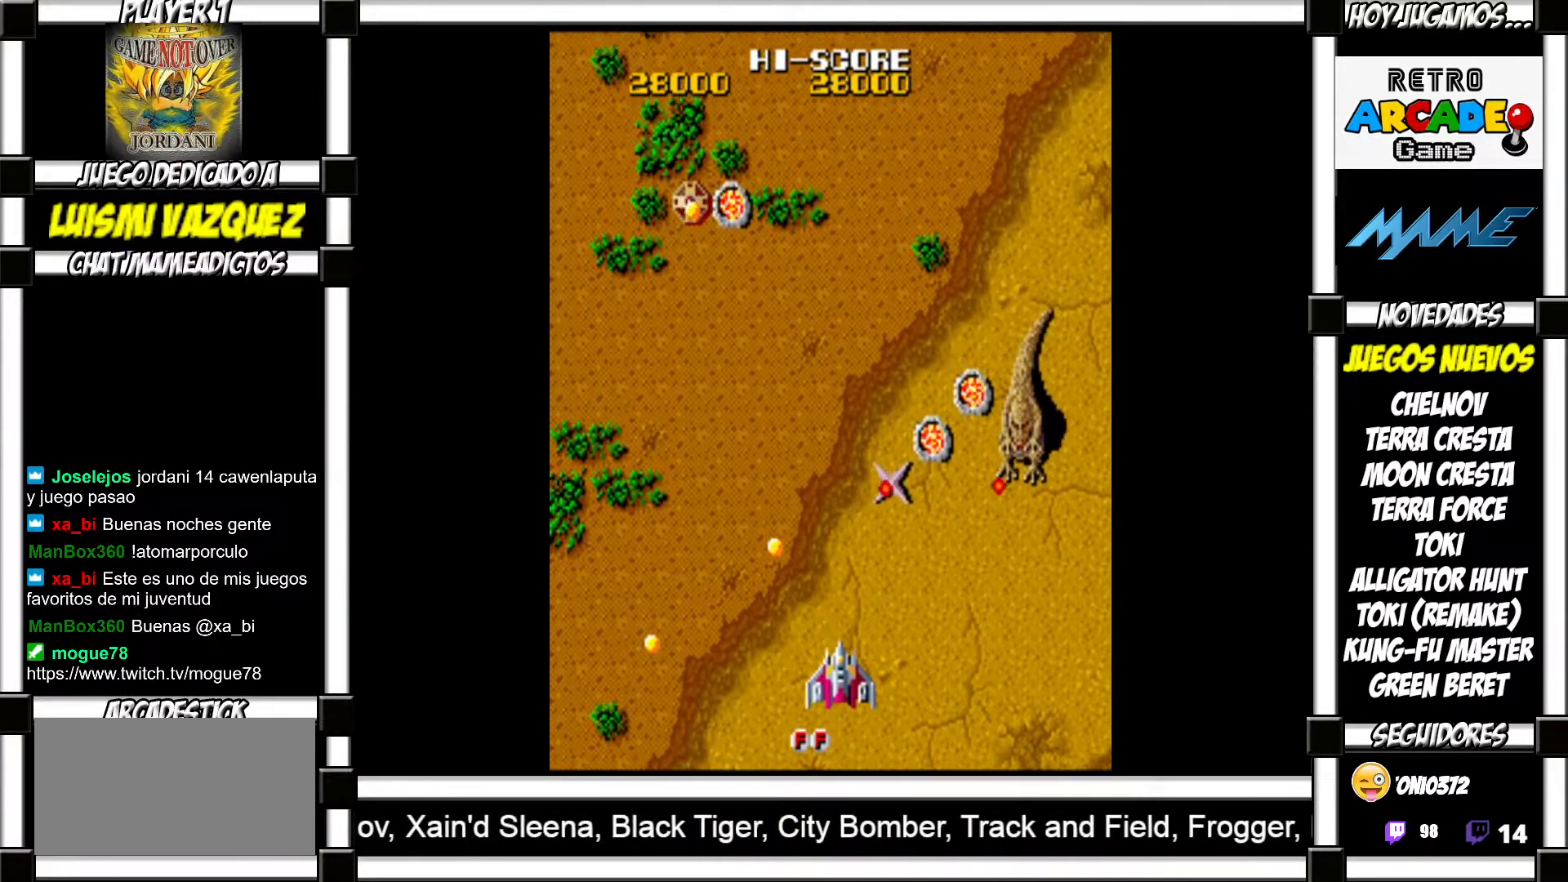
{"buttons": [], "events": []}
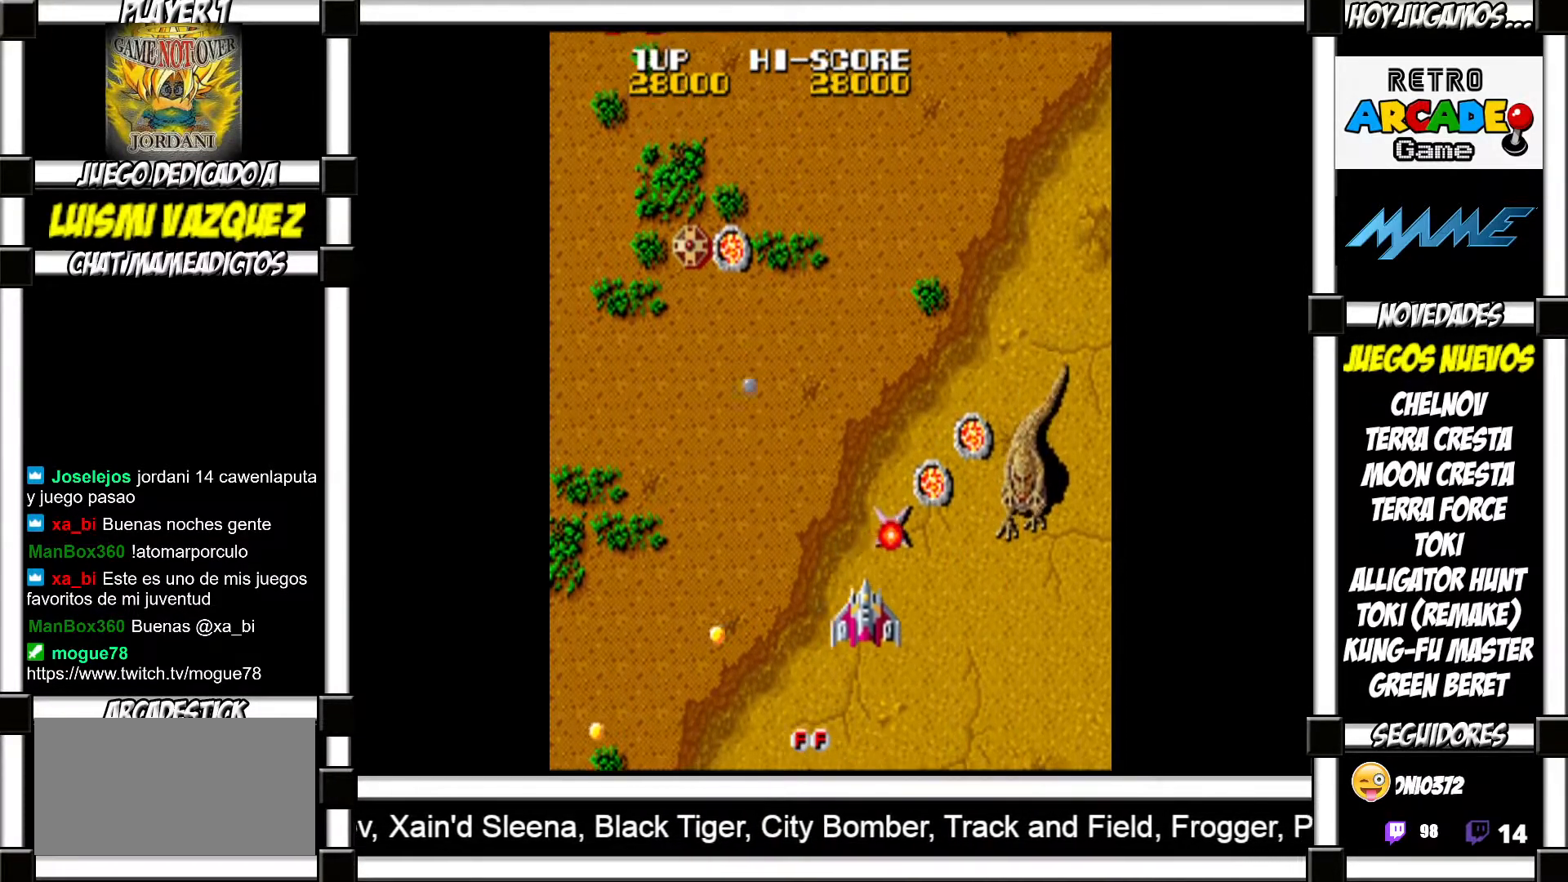
{"buttons": [], "events": []}
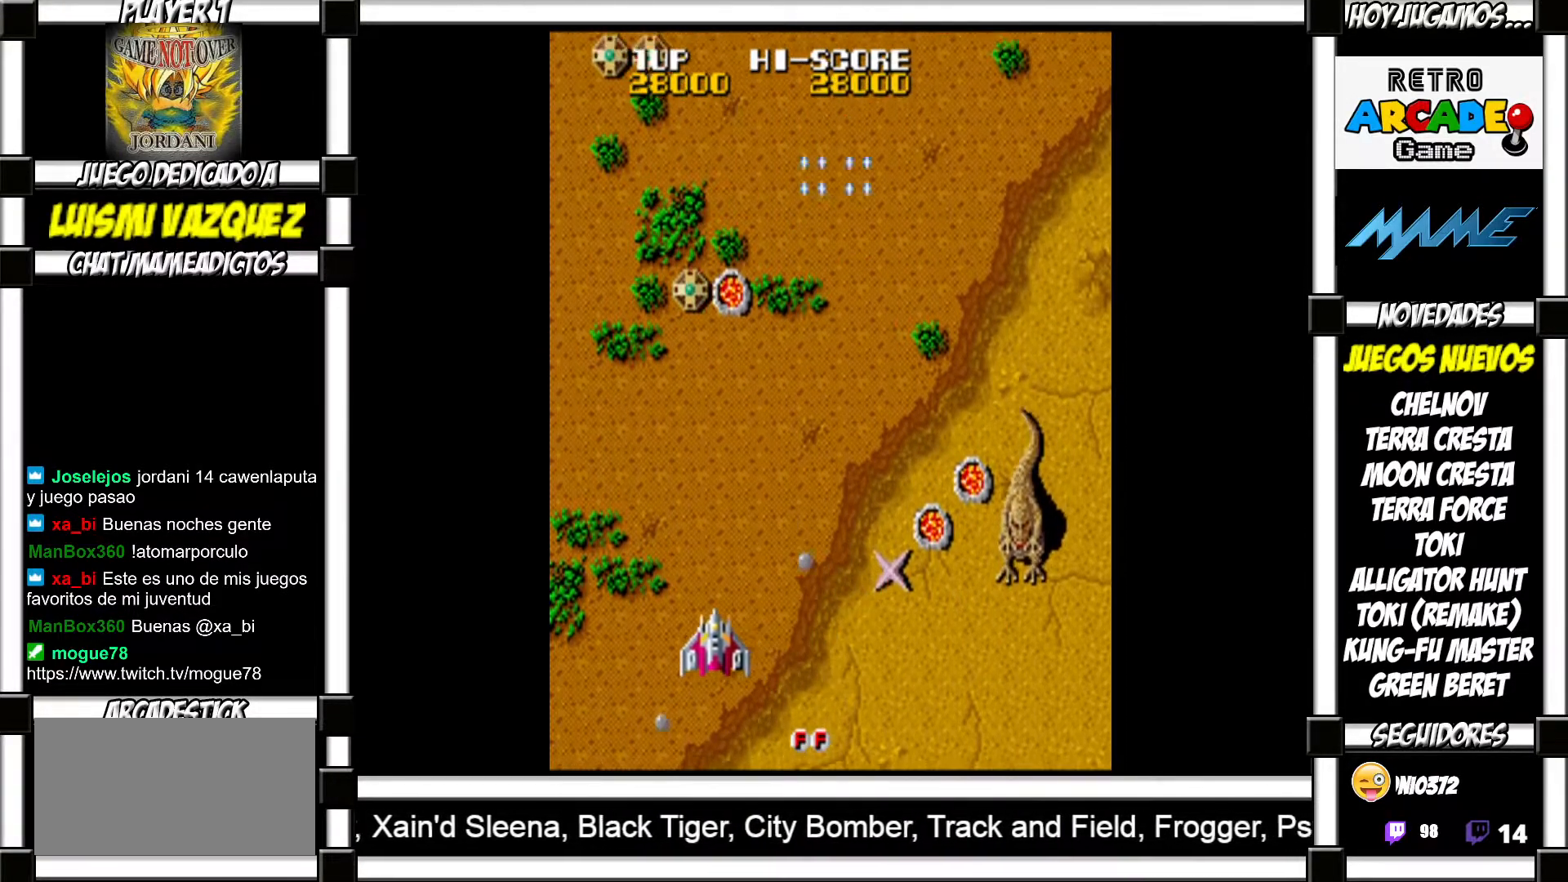
{"buttons": [], "events": []}
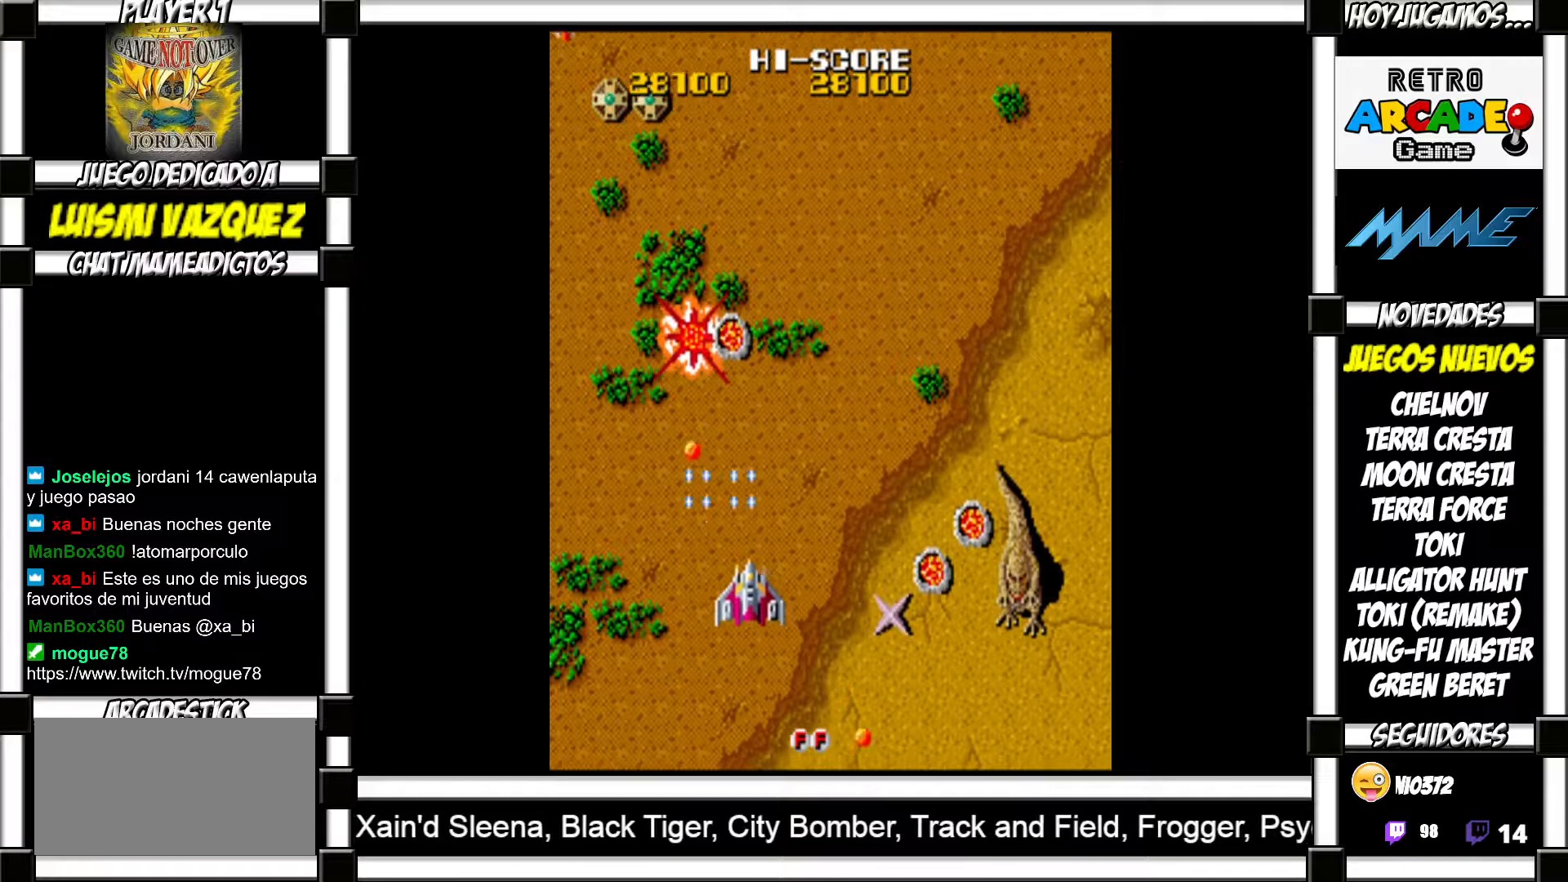
{"buttons": [], "events": []}
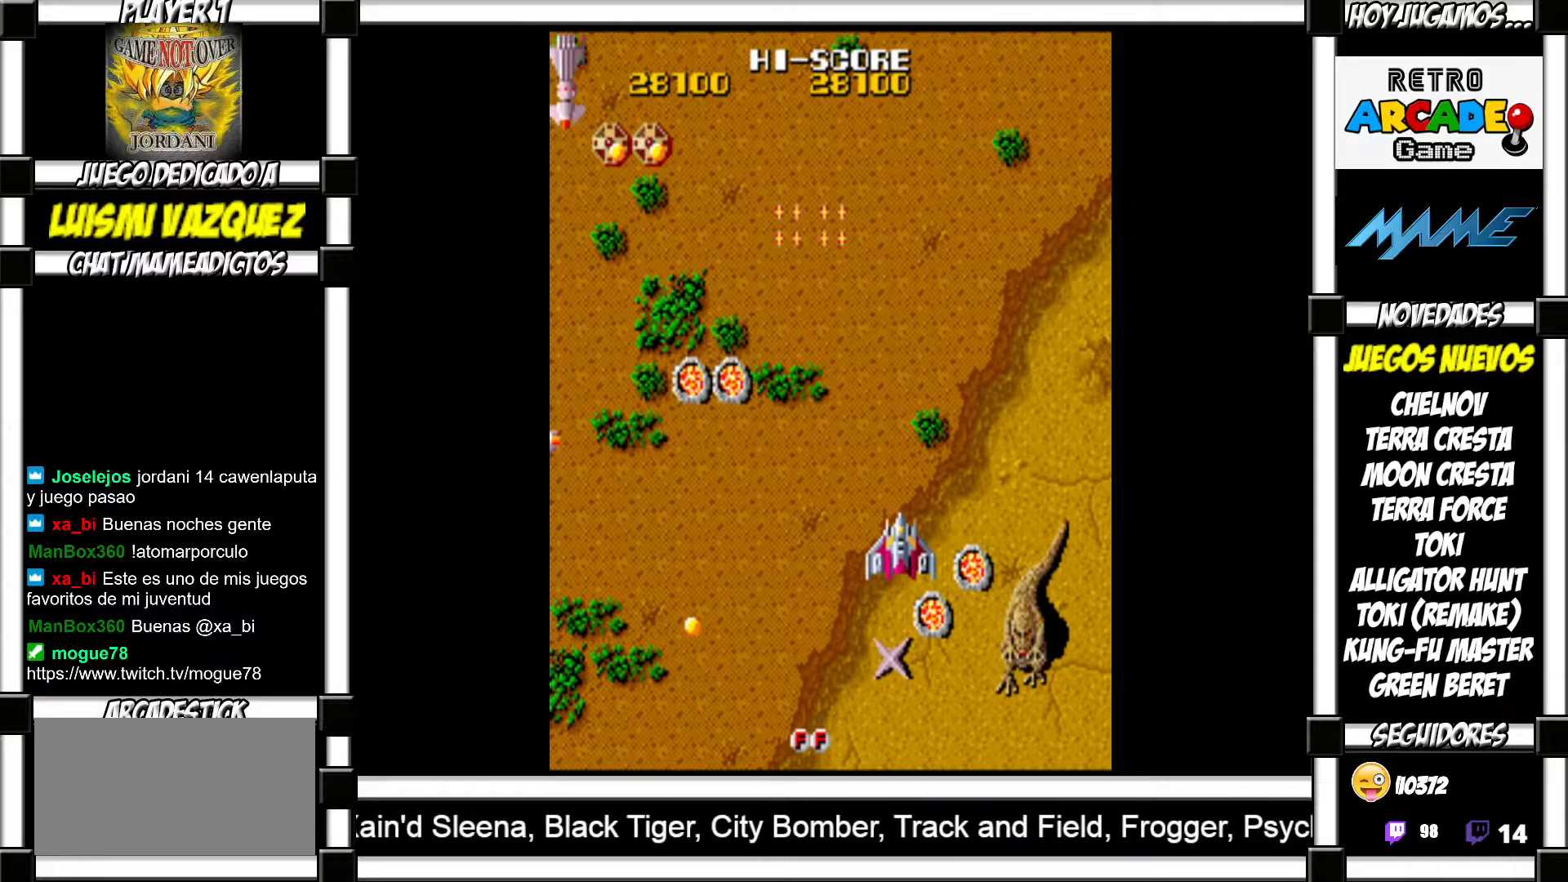
{"buttons": ["SQUARE"]}
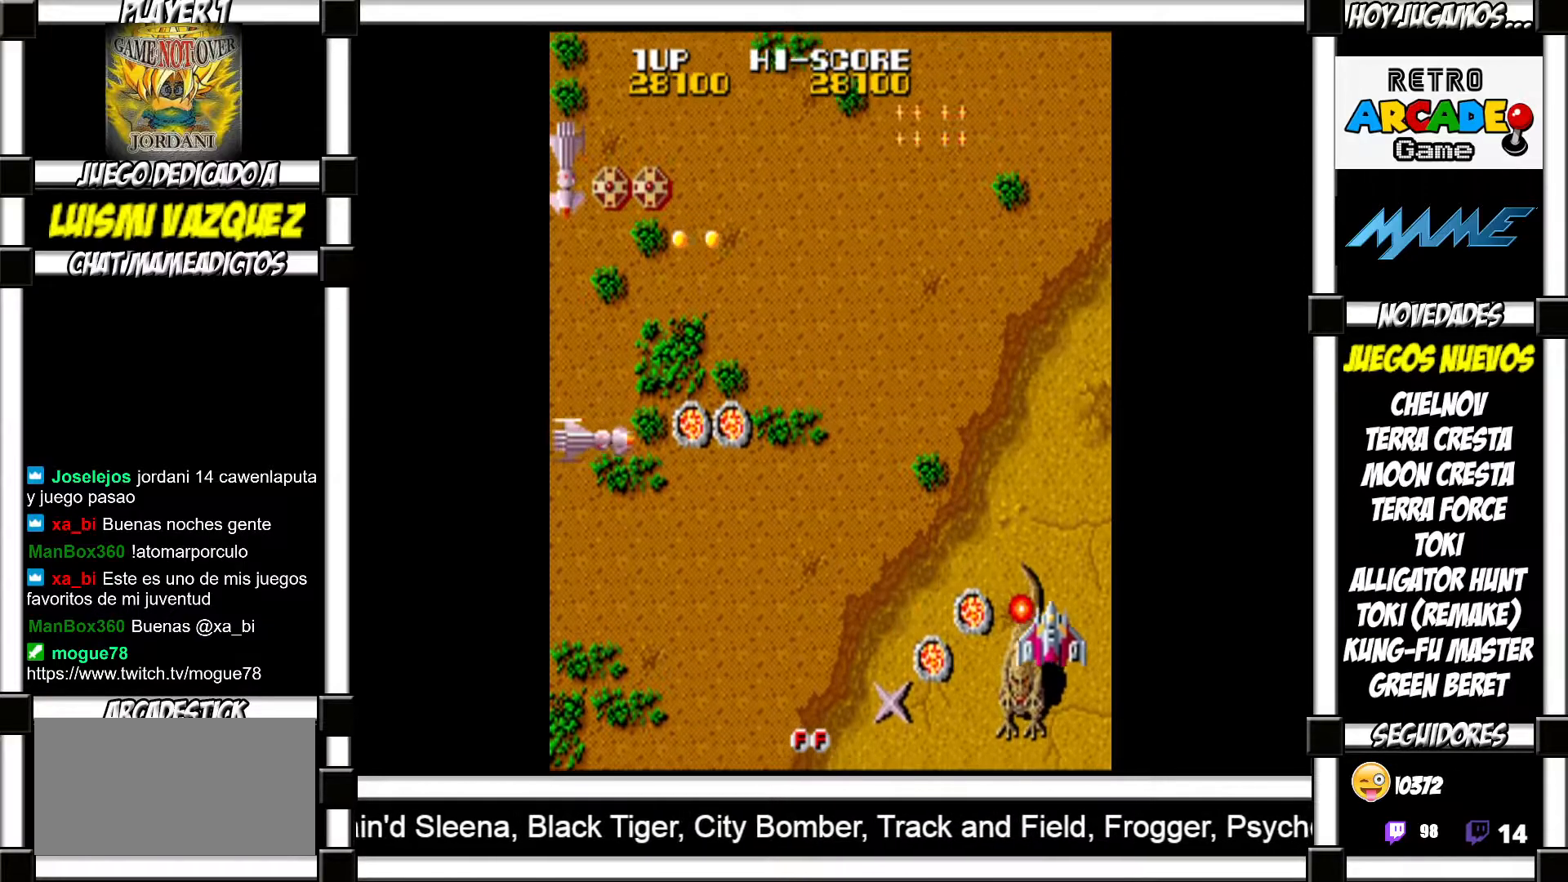
{"buttons": []}
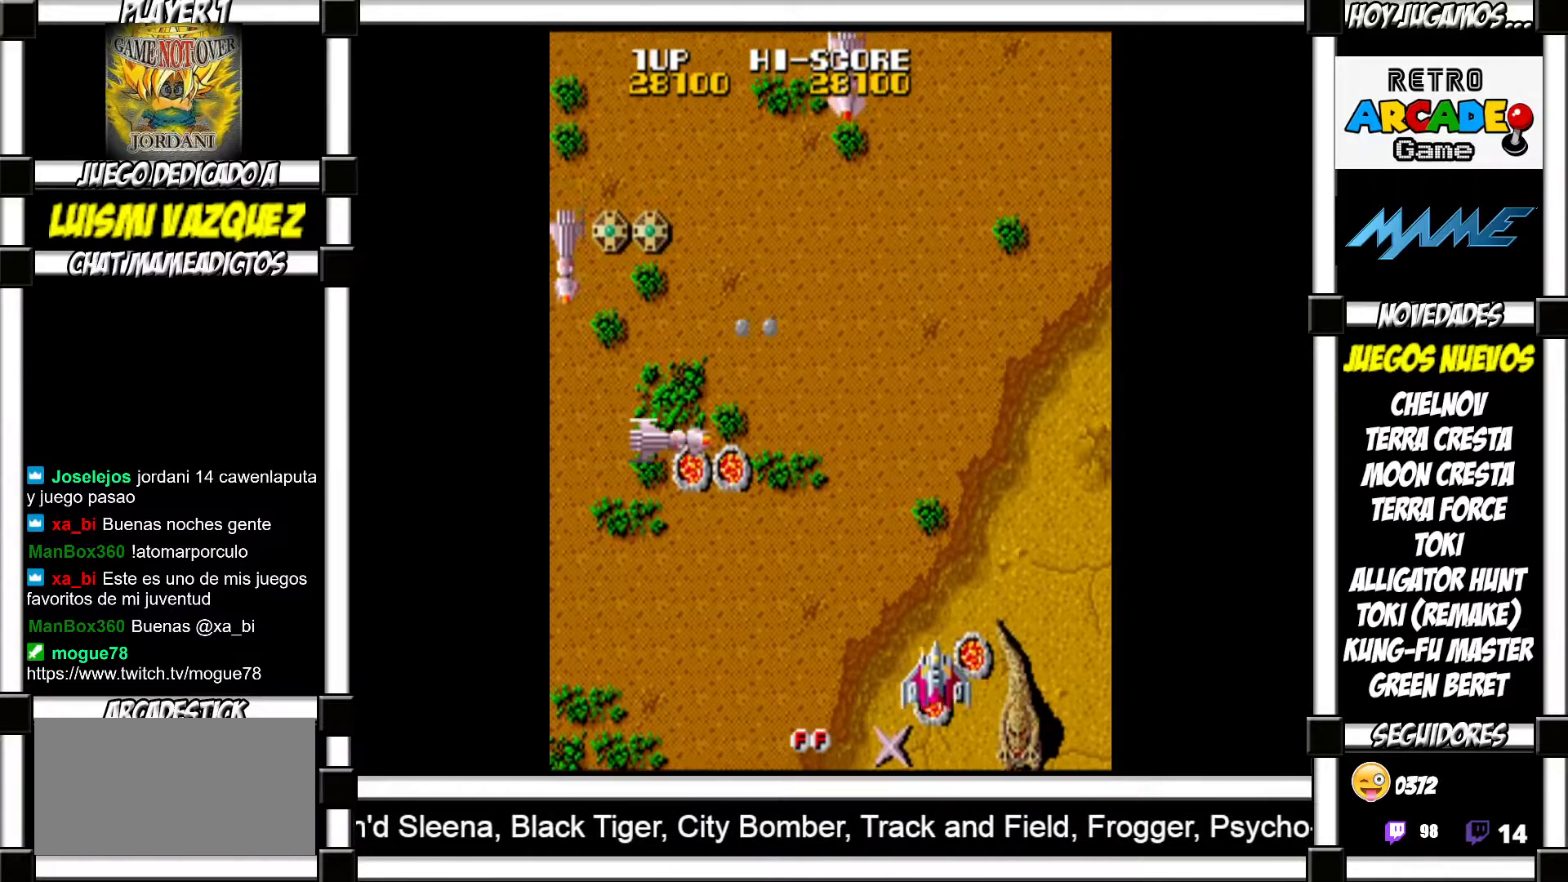
{"buttons": ["SQUARE"]}
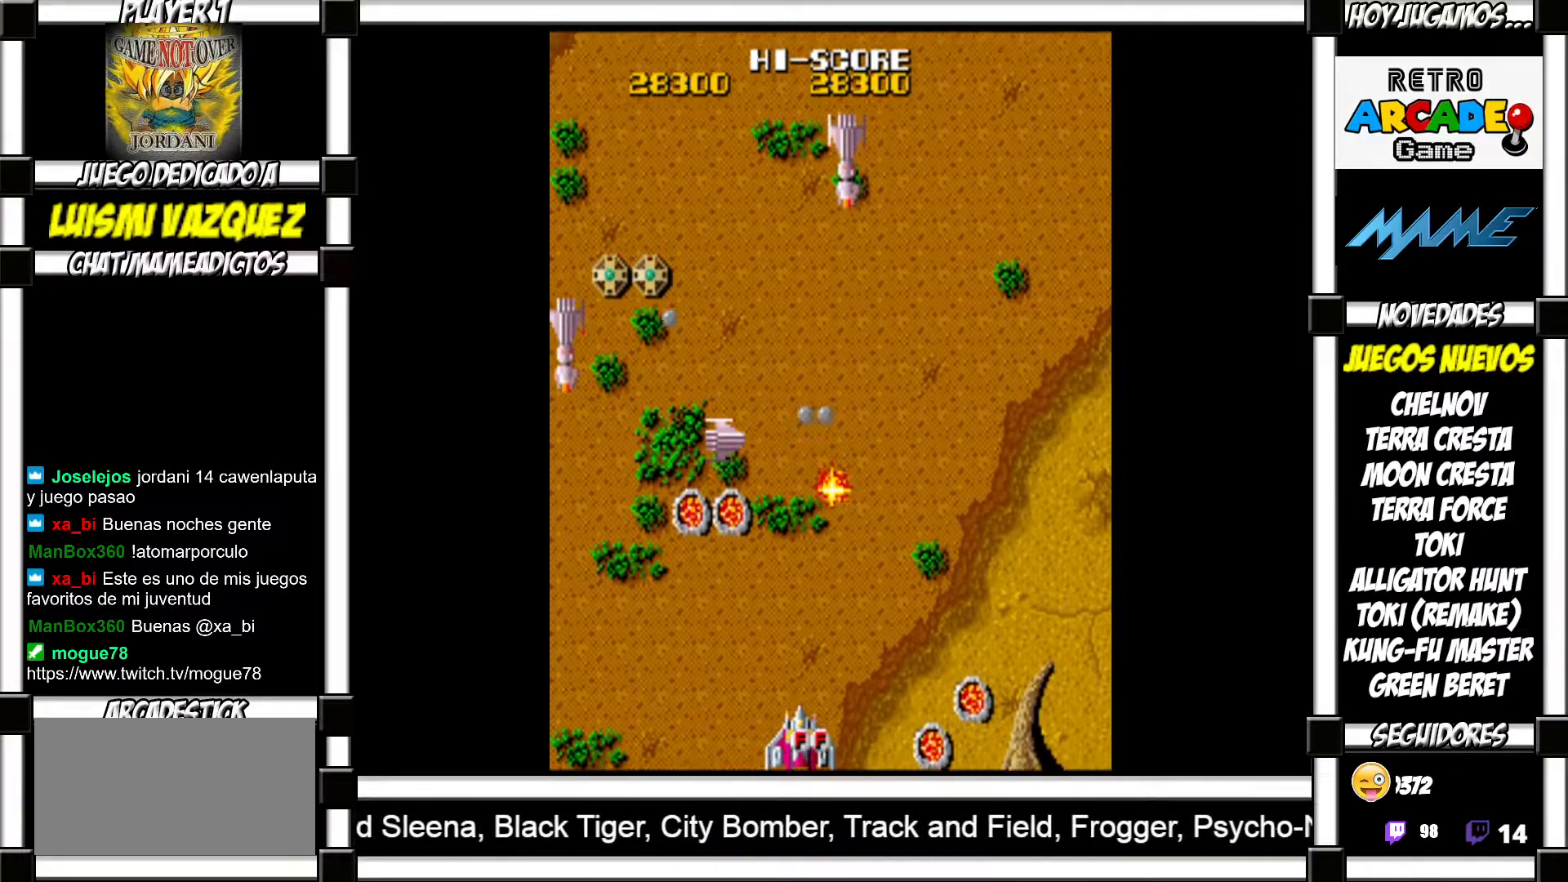
{"buttons": []}
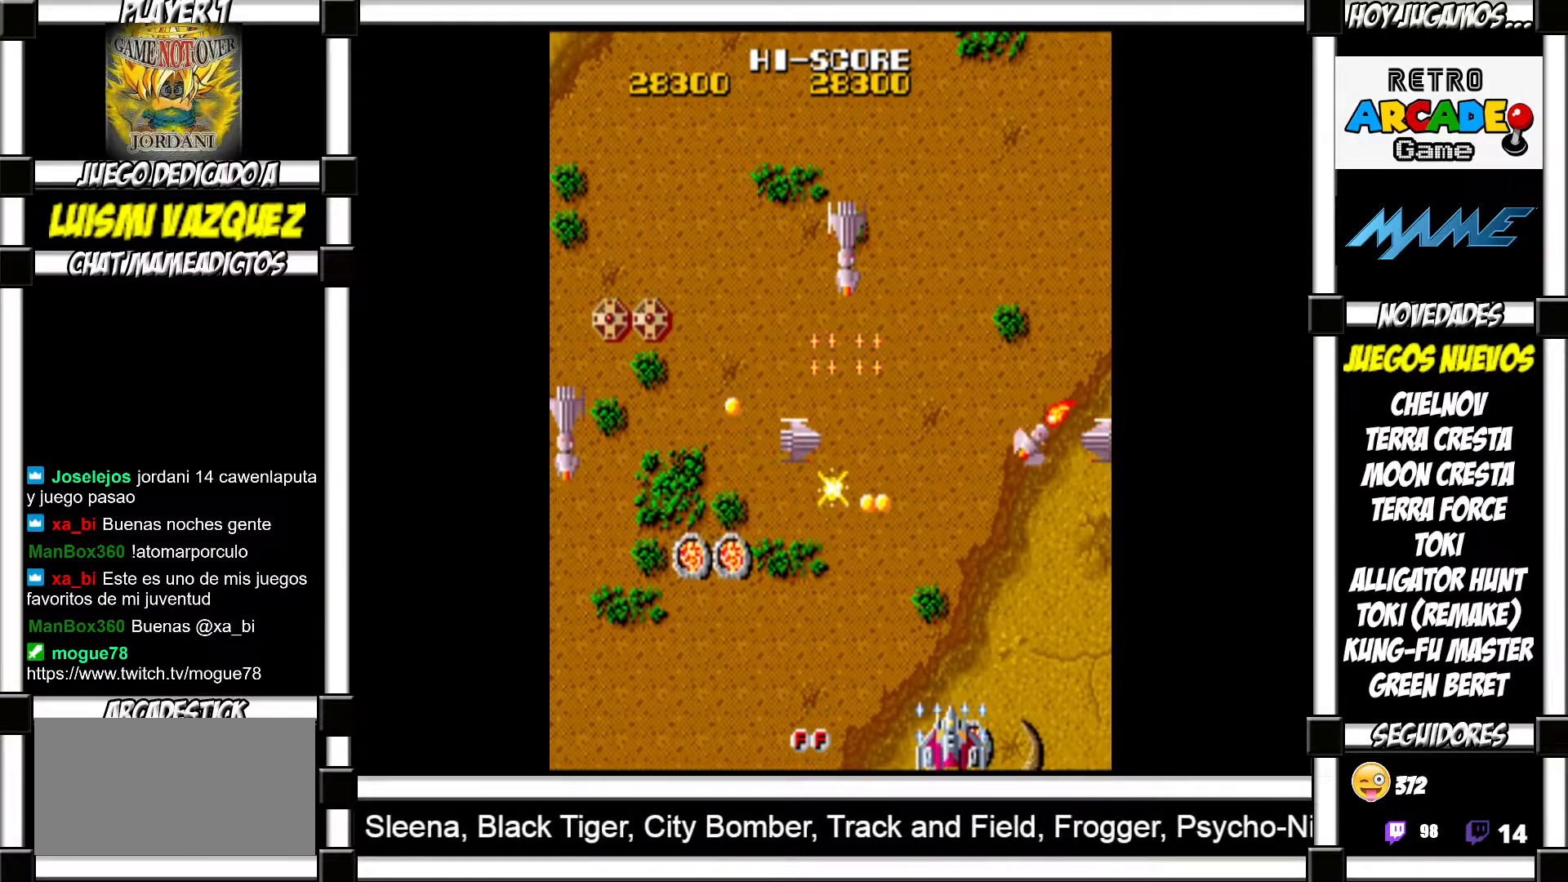
{"buttons": [], "events": []}
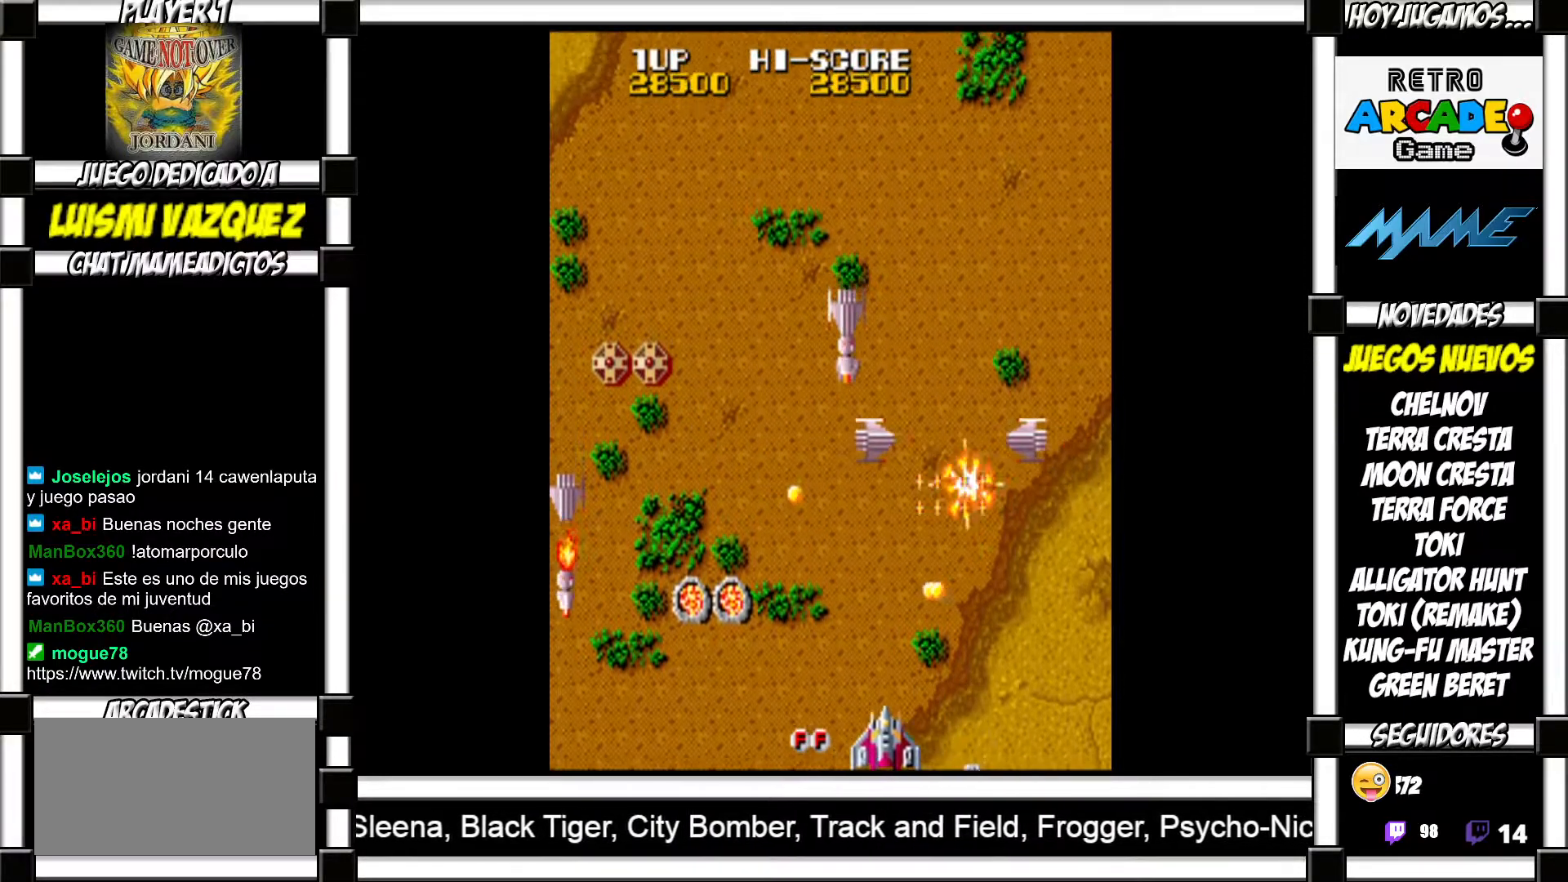
{"buttons": [], "events": []}
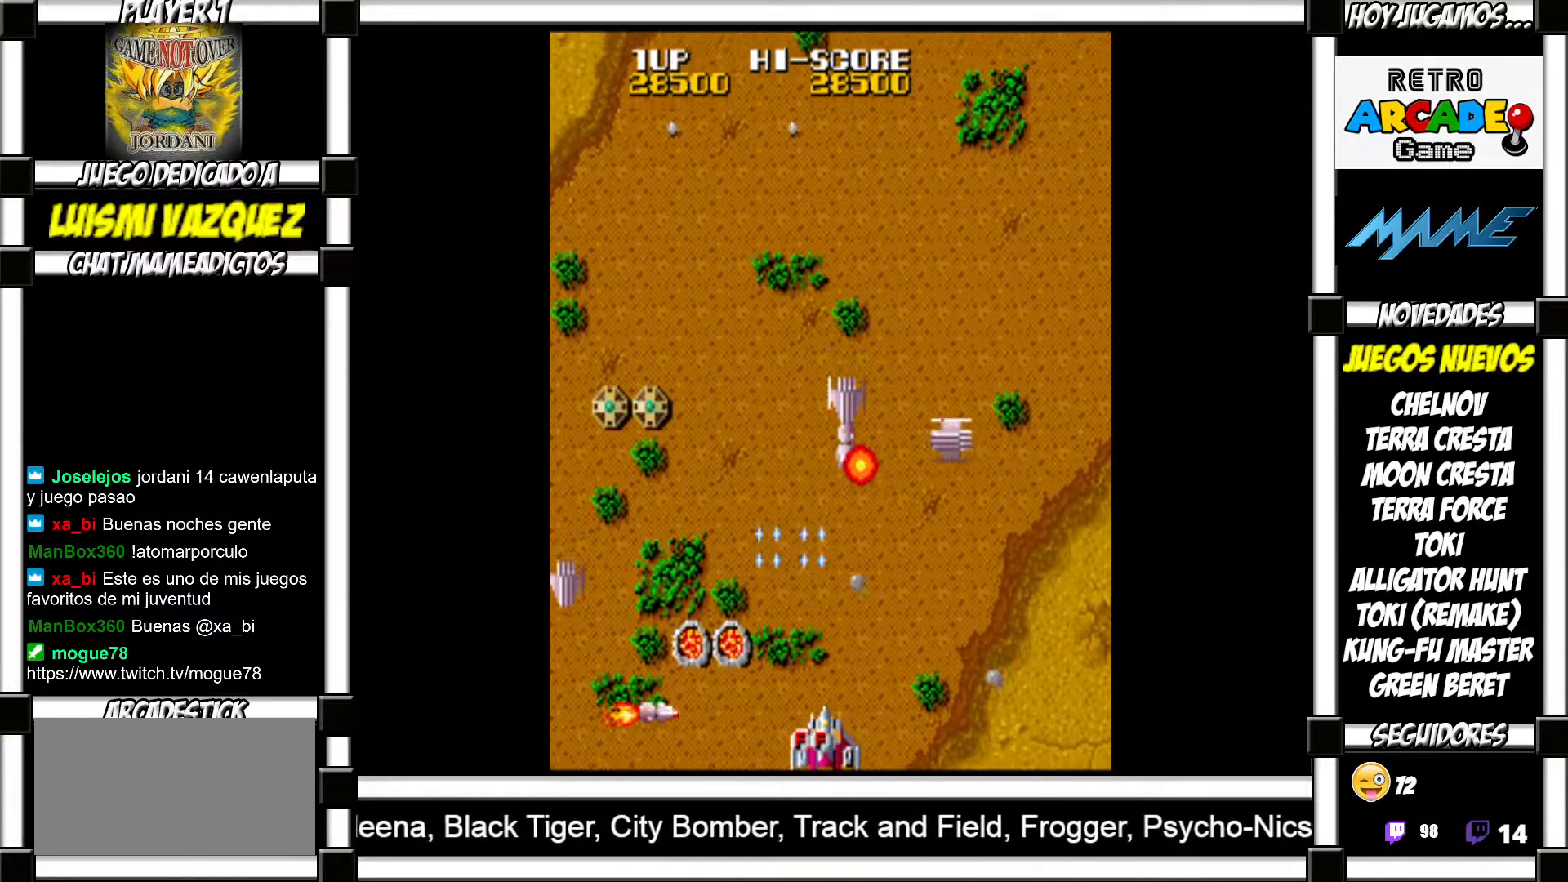
{"buttons": ["SQUARE"]}
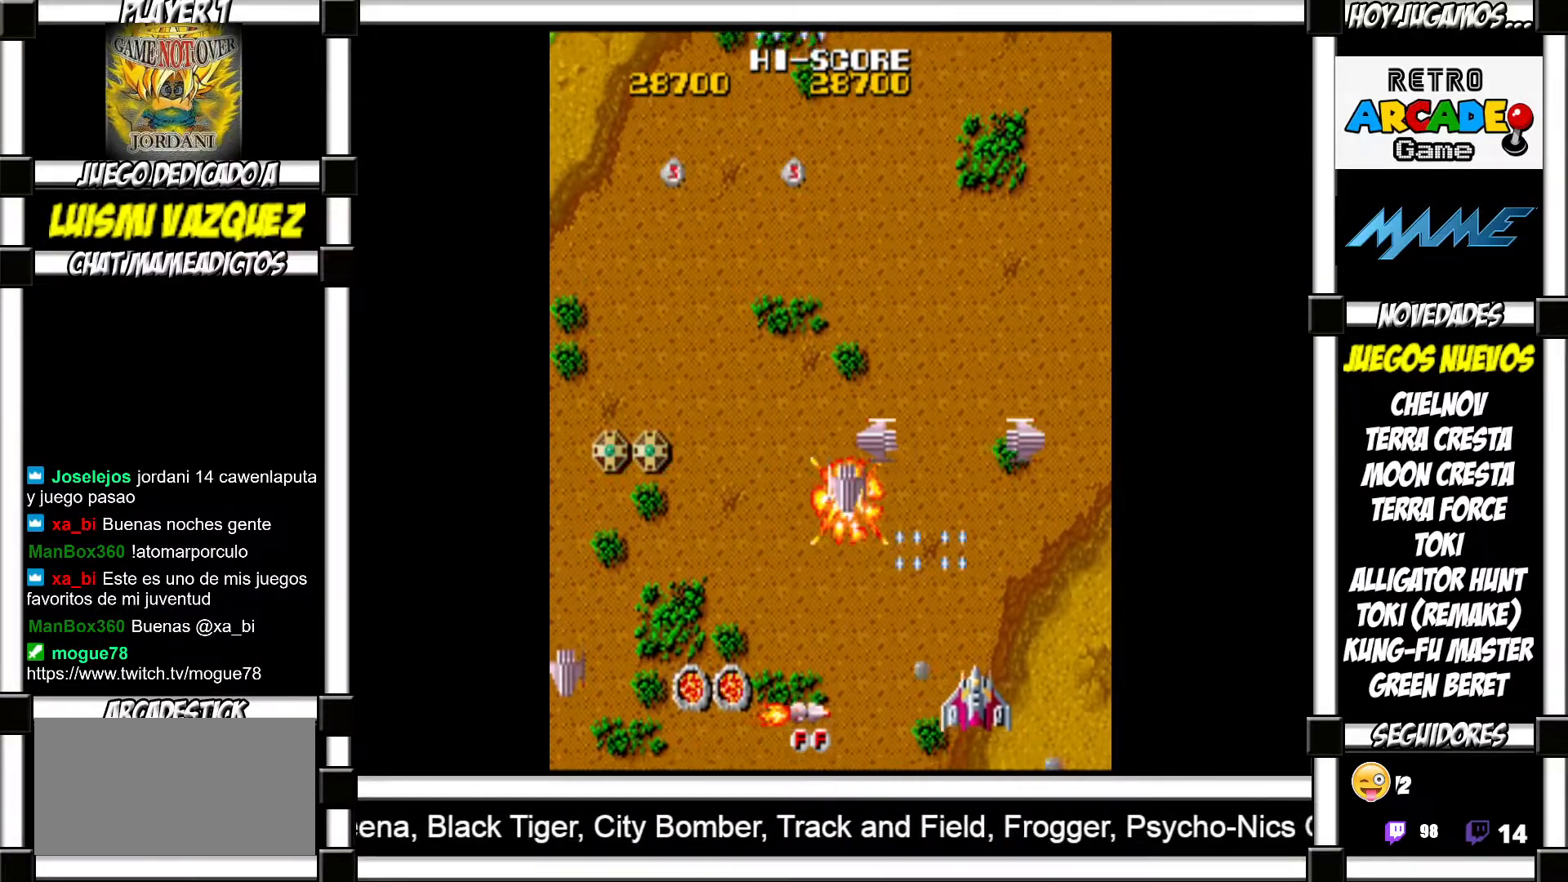
{"buttons": []}
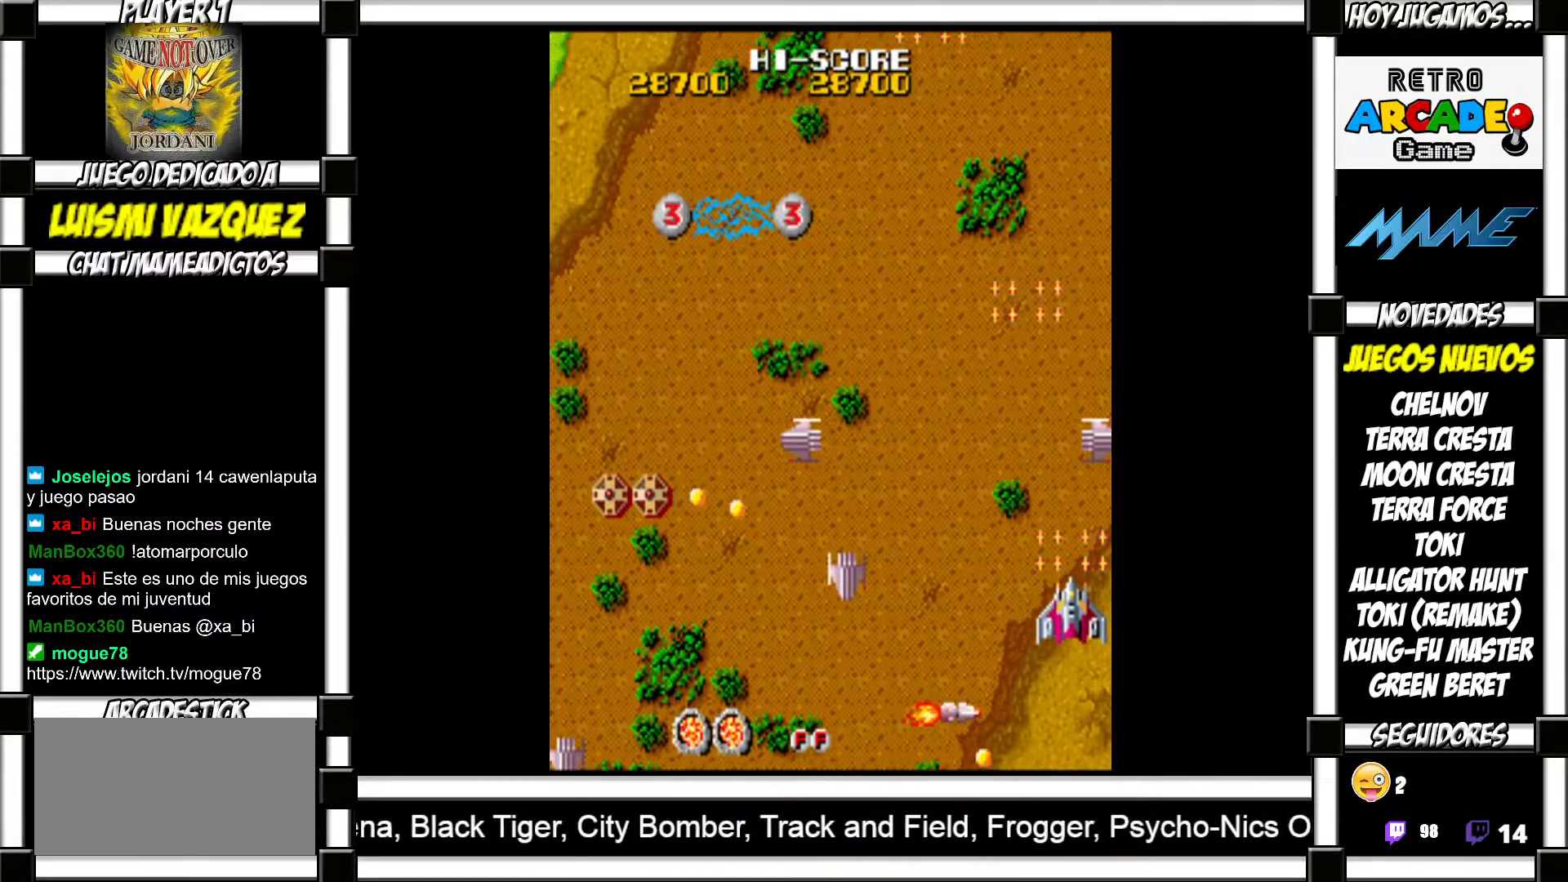
{"buttons": [], "events": []}
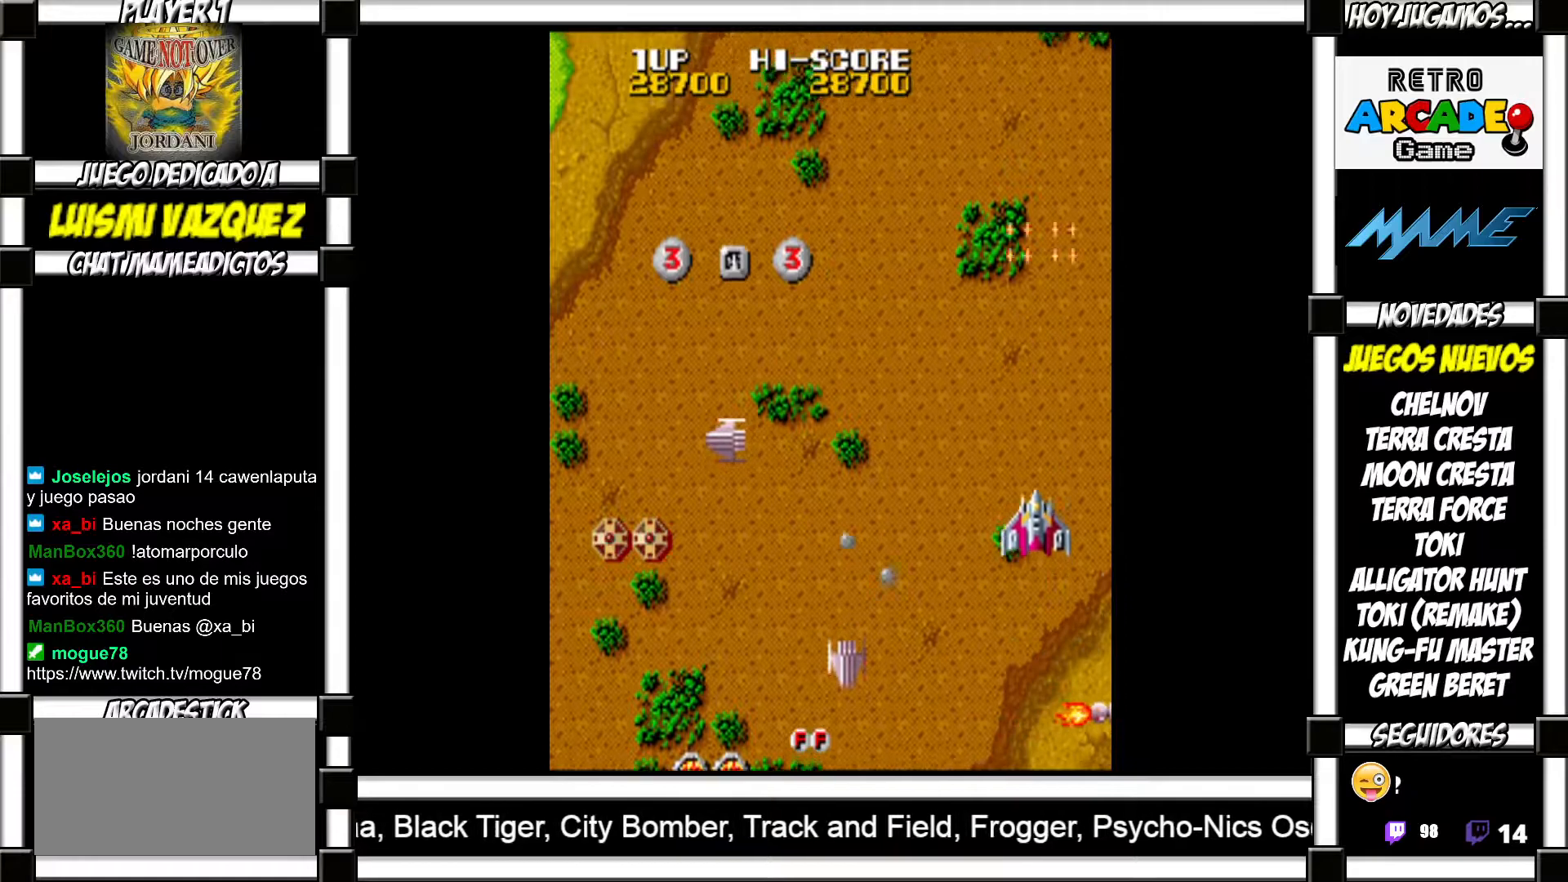
{"buttons": [], "events": []}
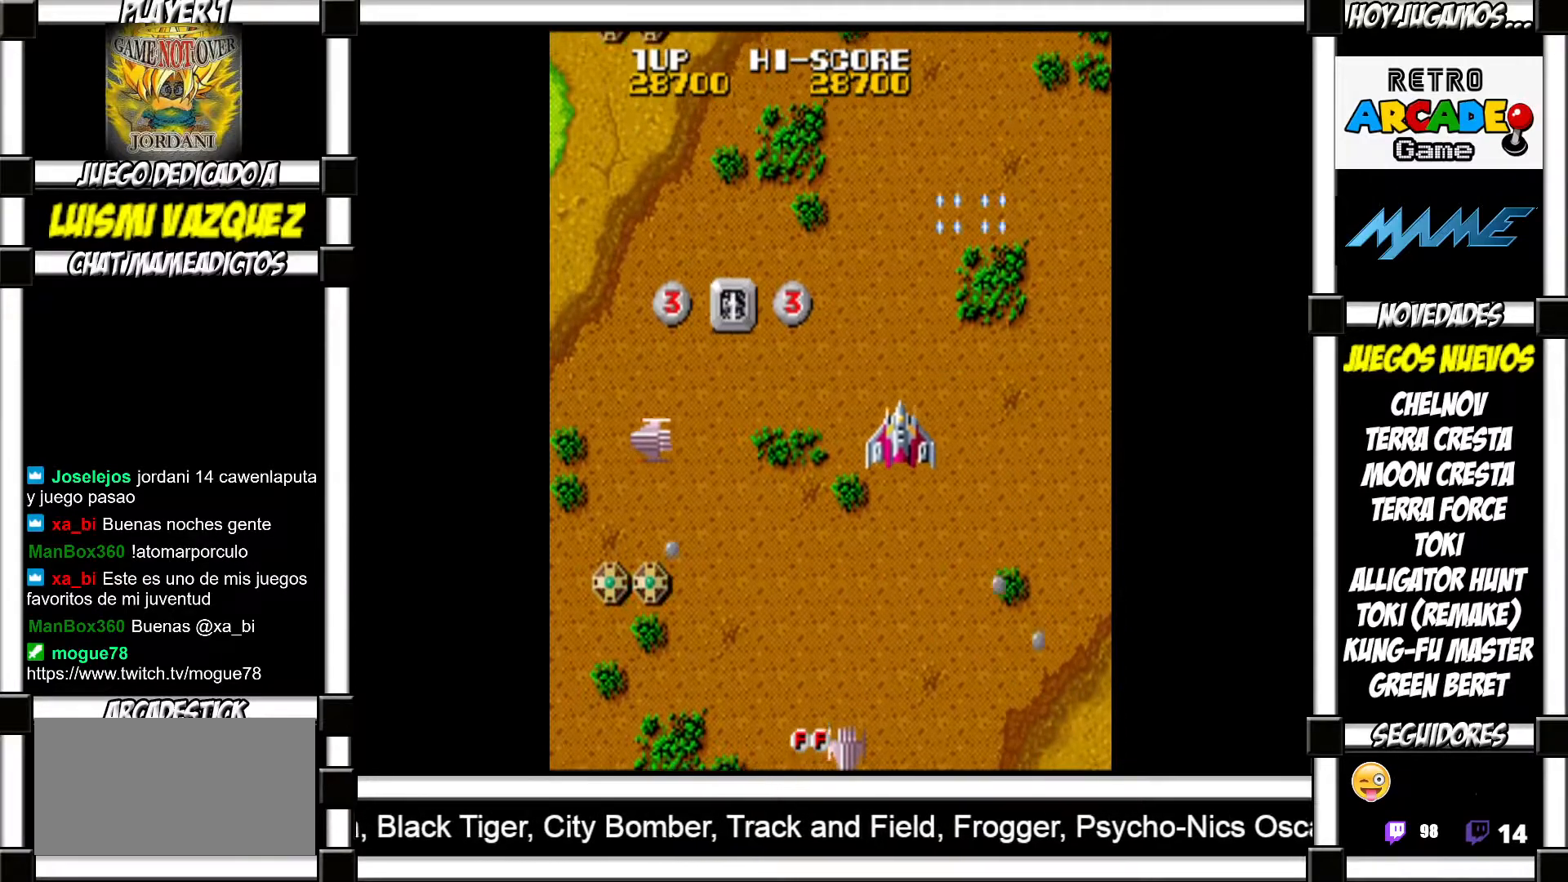
{"buttons": ["SQUARE"]}
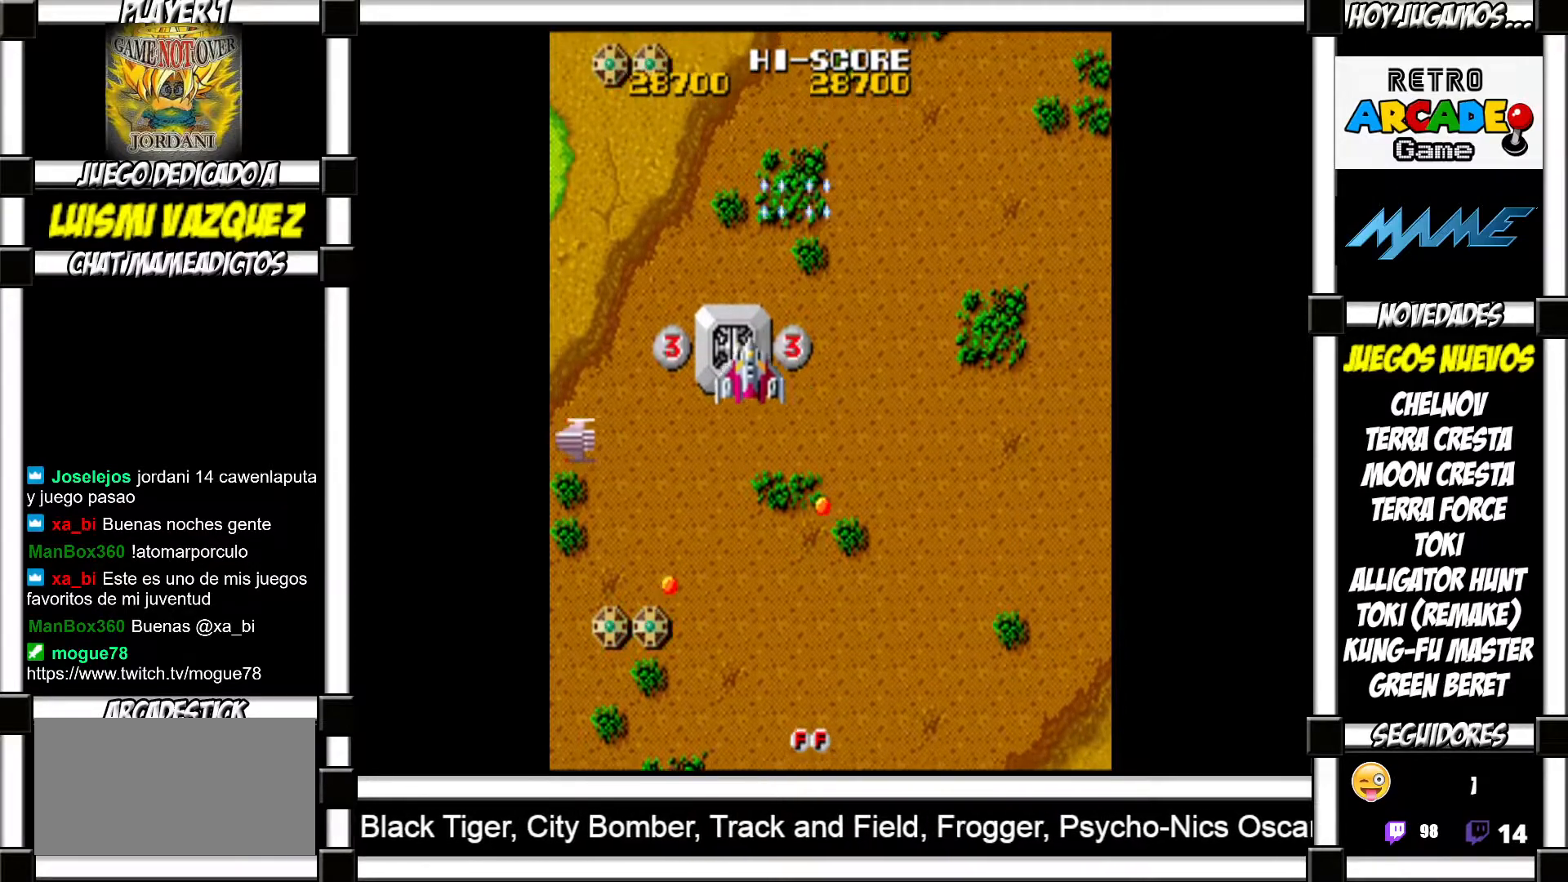
{"buttons": []}